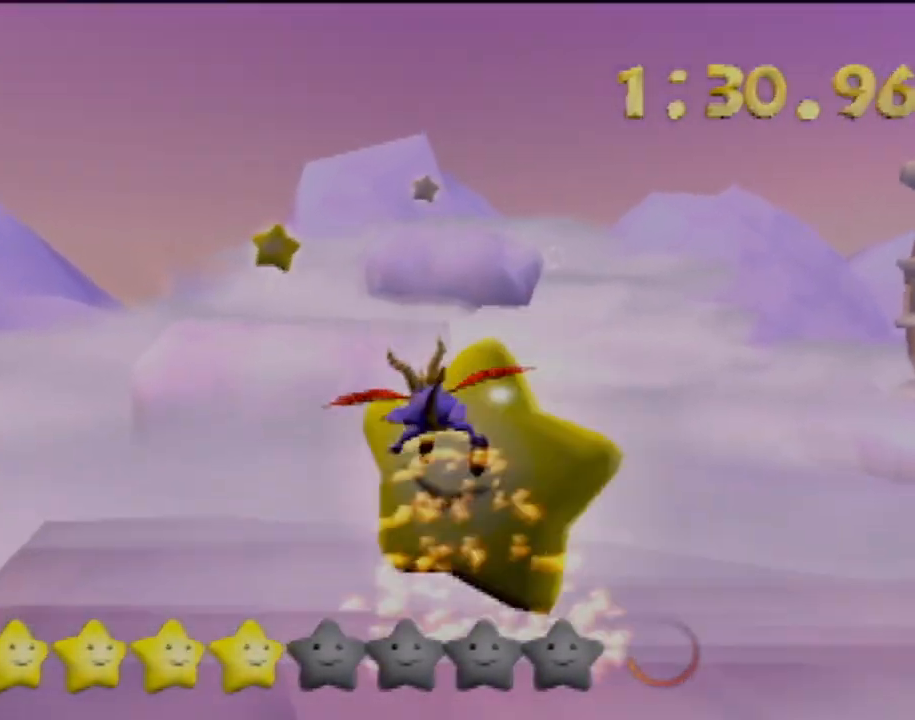
Gameplay with a controller (PlayStation layout); each line is a JSON object with the inputs held at the frame after it. "events" lists button and stick changes between this image and that frame as [ms after this image, input, new state], when the widget could be followed in between. Not read: L3 R3 right_stick.
{"buttons": [], "left_stick": "up", "events": [[100, "left_stick", "center"], [383, "left_stick", "up"]]}
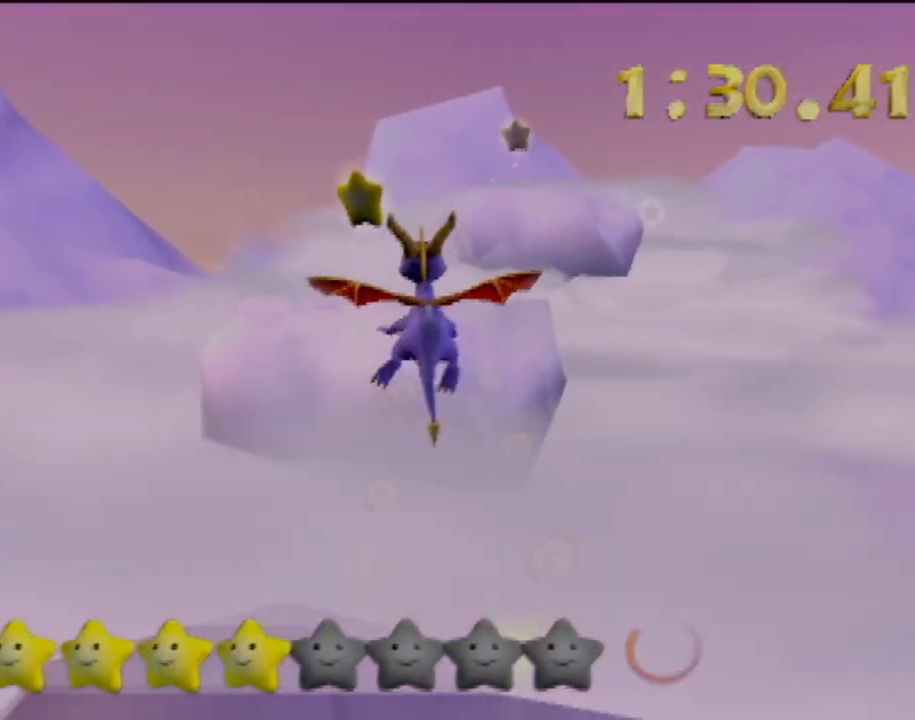
{"buttons": [], "left_stick": "down-right", "events": [[117, "left_stick", "center"], [467, "left_stick", "down-right"]]}
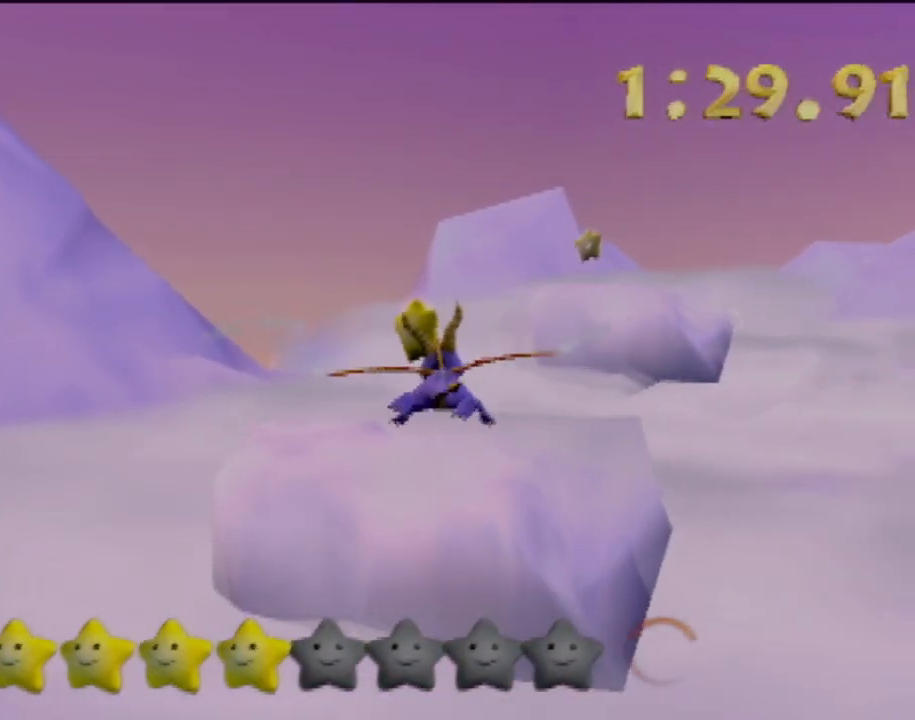
{"buttons": [], "left_stick": "down-left", "events": [[66, "left_stick", "center"], [350, "left_stick", "down-left"]]}
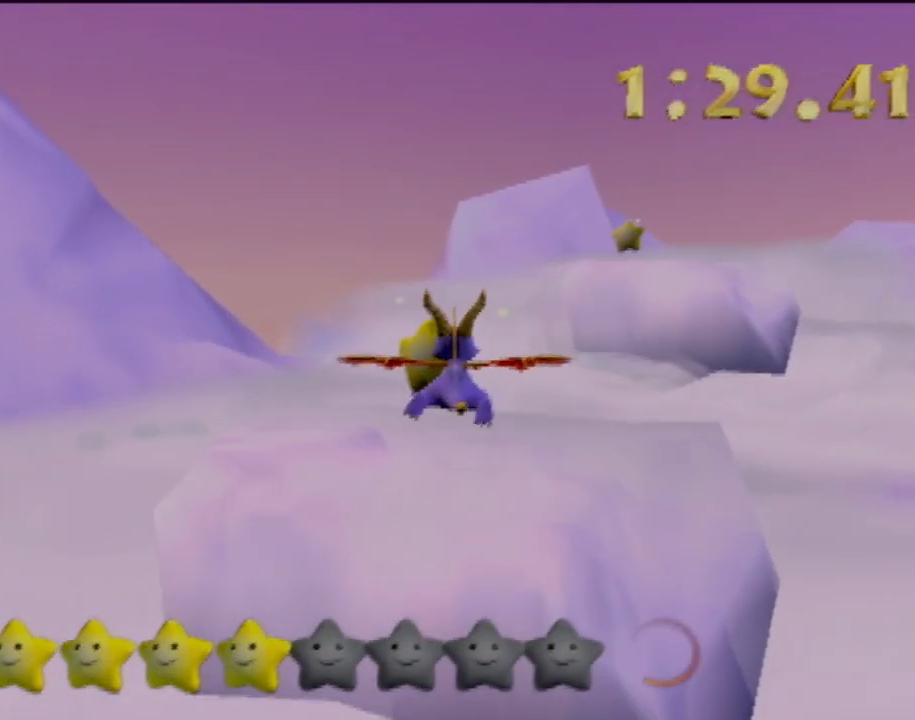
{"buttons": [], "left_stick": "up", "events": [[50, "left_stick", "center"], [401, "left_stick", "up"]]}
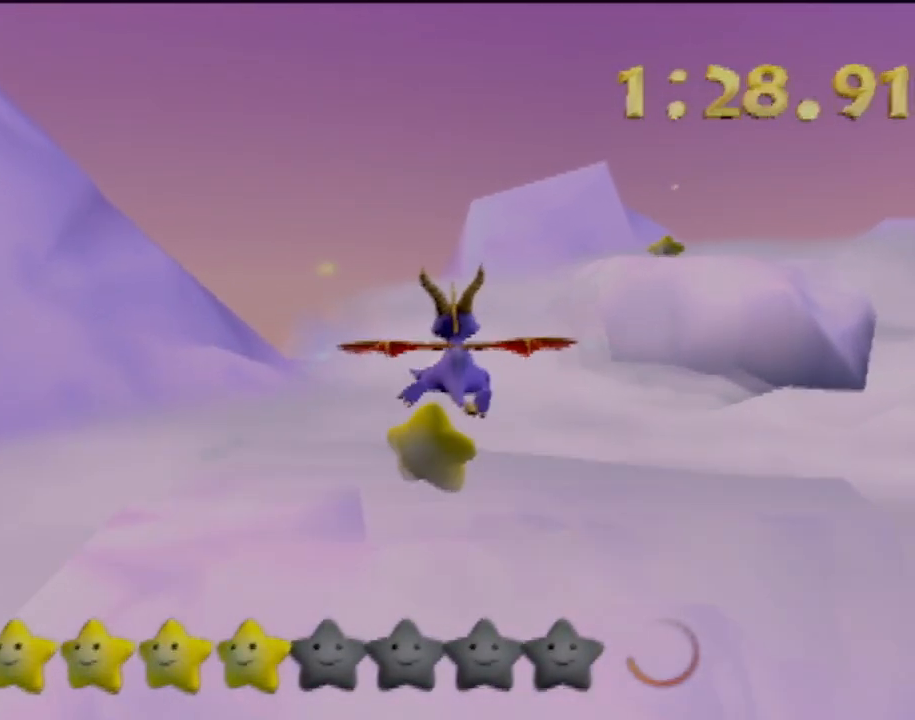
{"buttons": [], "left_stick": "right", "events": [[100, "left_stick", "center"], [133, "CIRCLE", "down"], [267, "CIRCLE", "up"], [283, "left_stick", "right"], [350, "CIRCLE", "down"], [500, "CIRCLE", "up"]]}
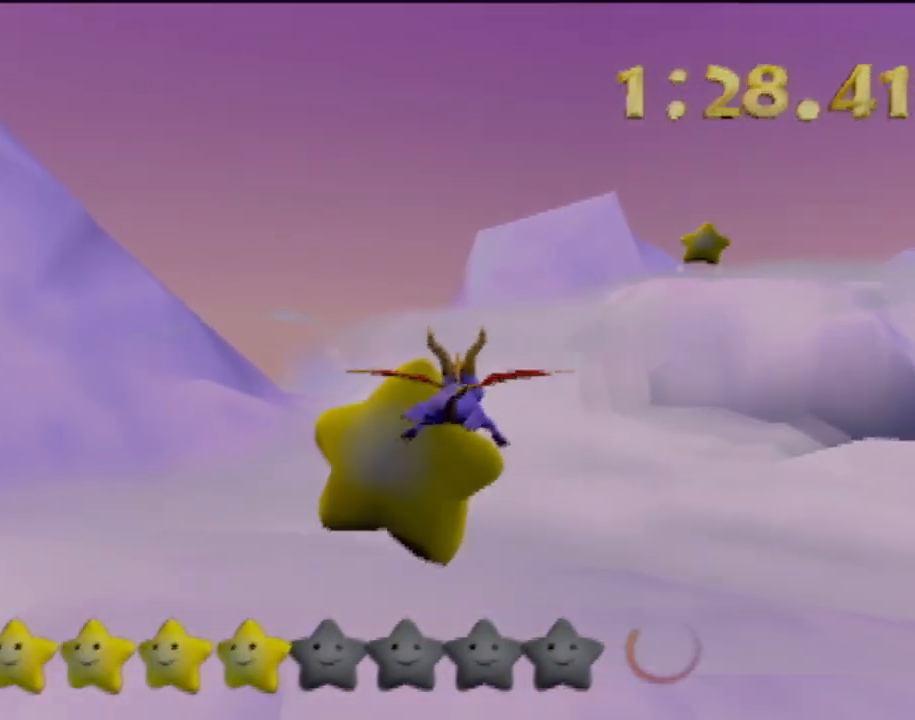
{"buttons": [], "left_stick": "left", "events": [[134, "left_stick", "down"], [401, "left_stick", "left"]]}
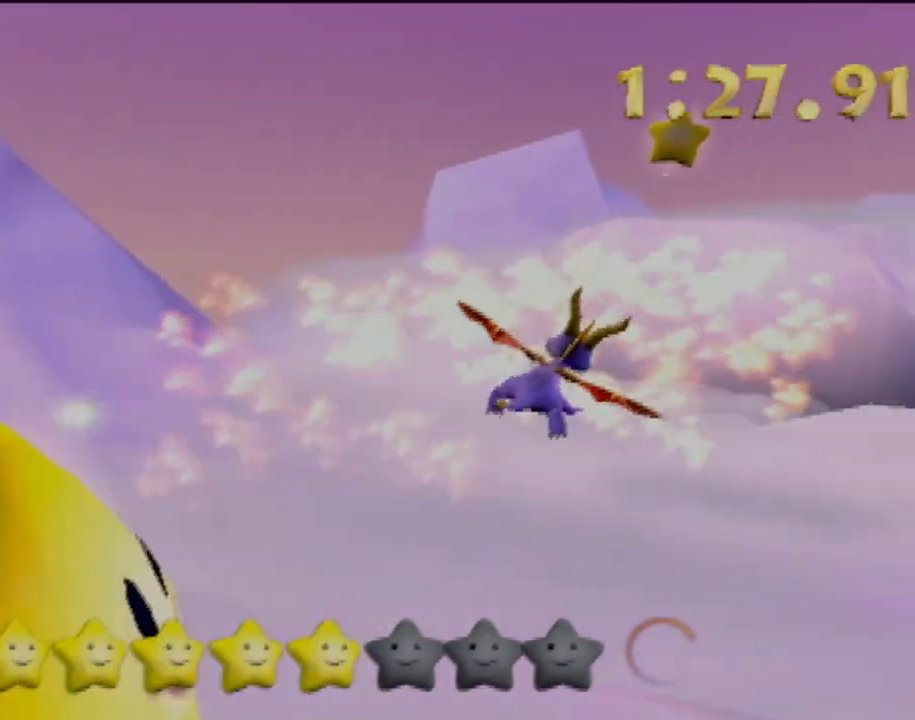
{"buttons": [], "left_stick": "center", "events": [[133, "left_stick", "down"], [283, "left_stick", "up-right"], [483, "left_stick", "center"]]}
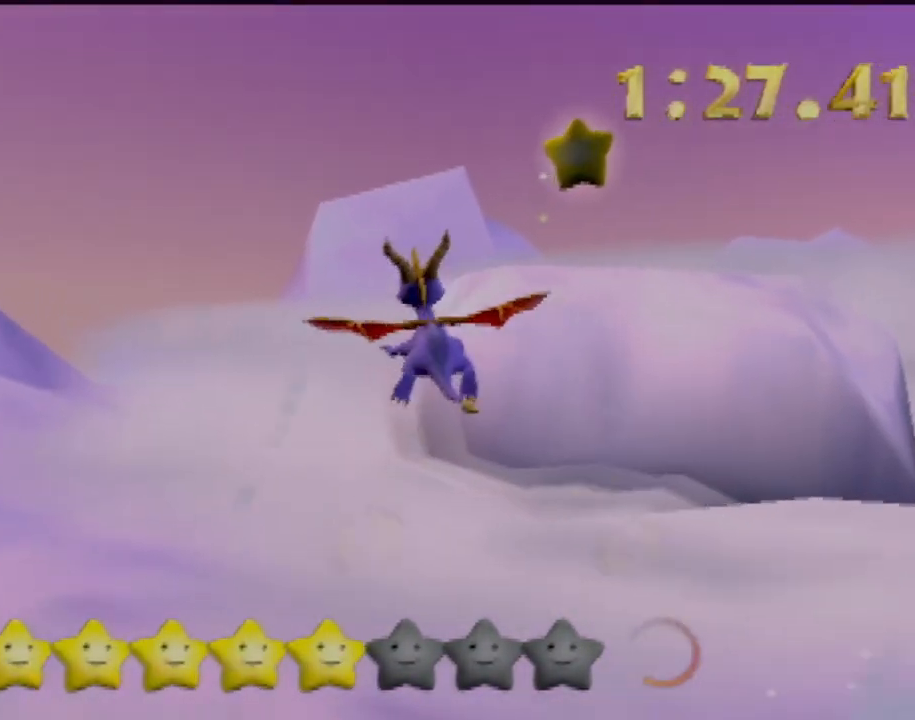
{"buttons": [], "left_stick": "center", "events": [[101, "left_stick", "down-right"], [367, "left_stick", "center"]]}
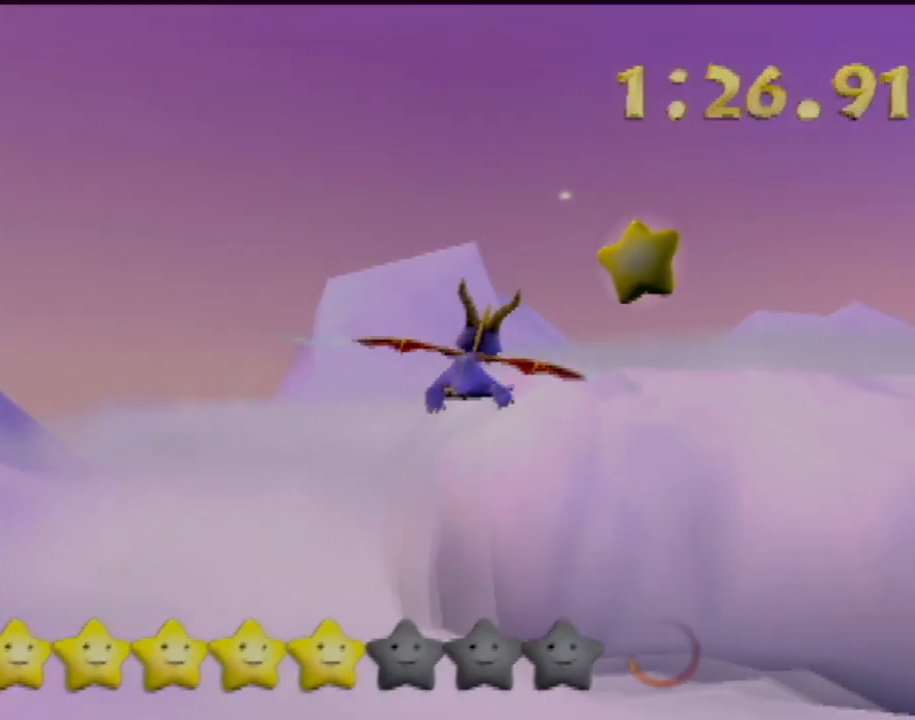
{"buttons": ["CIRCLE"], "left_stick": "up-right", "events": [[50, "left_stick", "down"], [150, "left_stick", "center"], [350, "left_stick", "up-right"], [450, "CIRCLE", "down"]]}
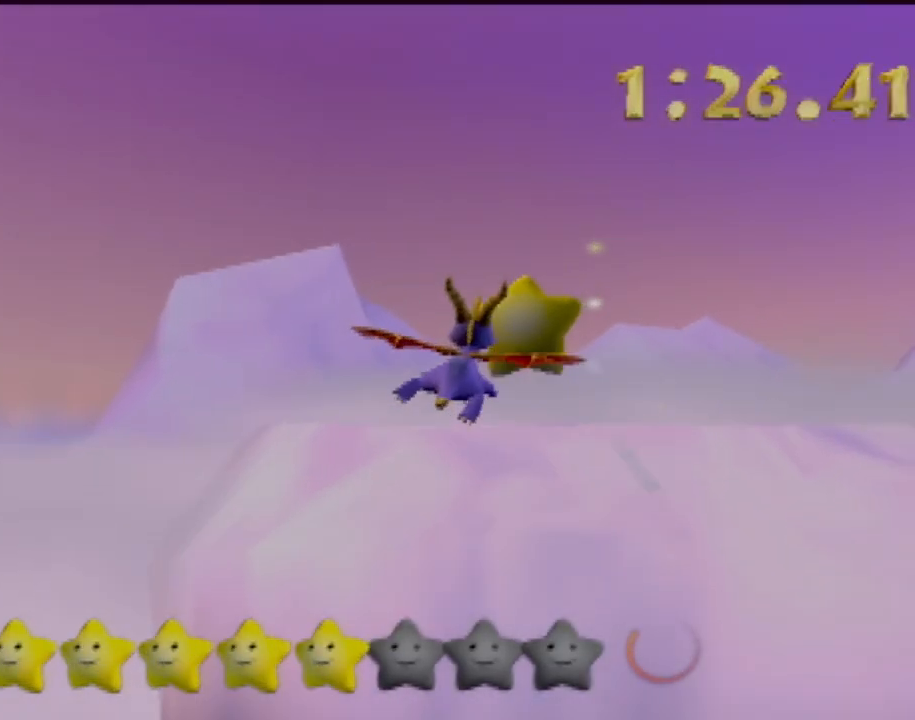
{"buttons": [], "left_stick": "right", "events": [[34, "left_stick", "center"], [101, "CIRCLE", "up"], [117, "left_stick", "up-right"], [201, "CIRCLE", "down"], [301, "CIRCLE", "up"], [451, "left_stick", "right"]]}
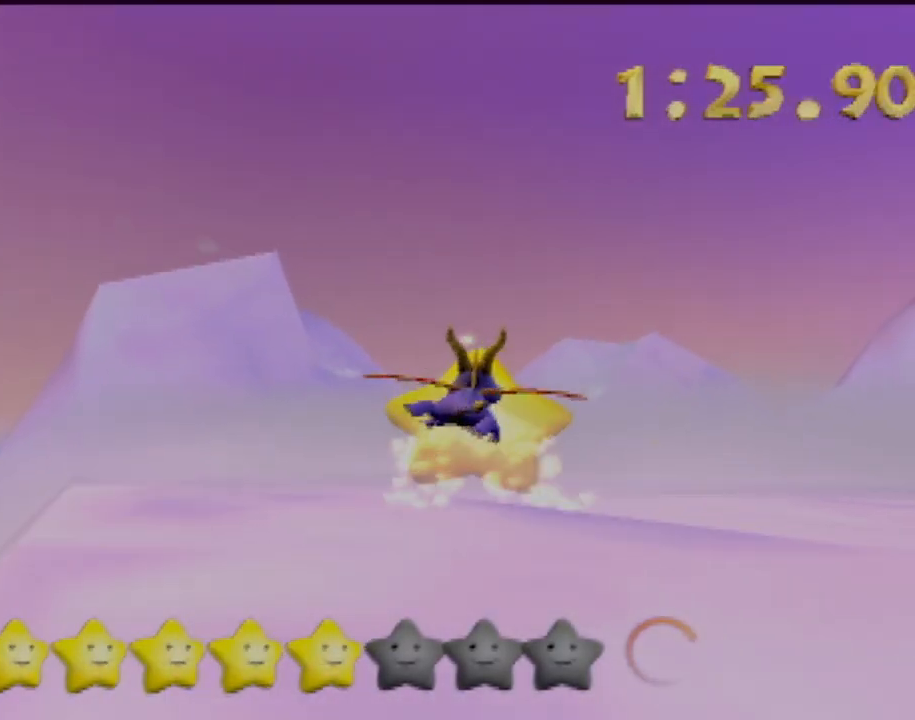
{"buttons": [], "left_stick": "up-right", "events": [[183, "left_stick", "up-right"]]}
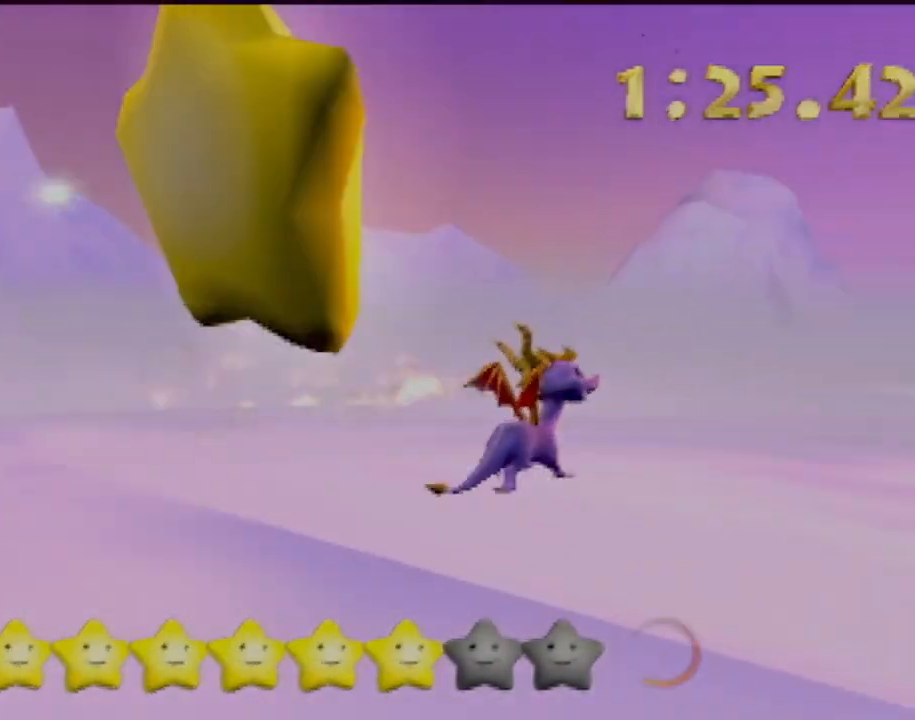
{"buttons": ["CROSS"], "left_stick": "up-right", "events": [[217, "CROSS", "down"]]}
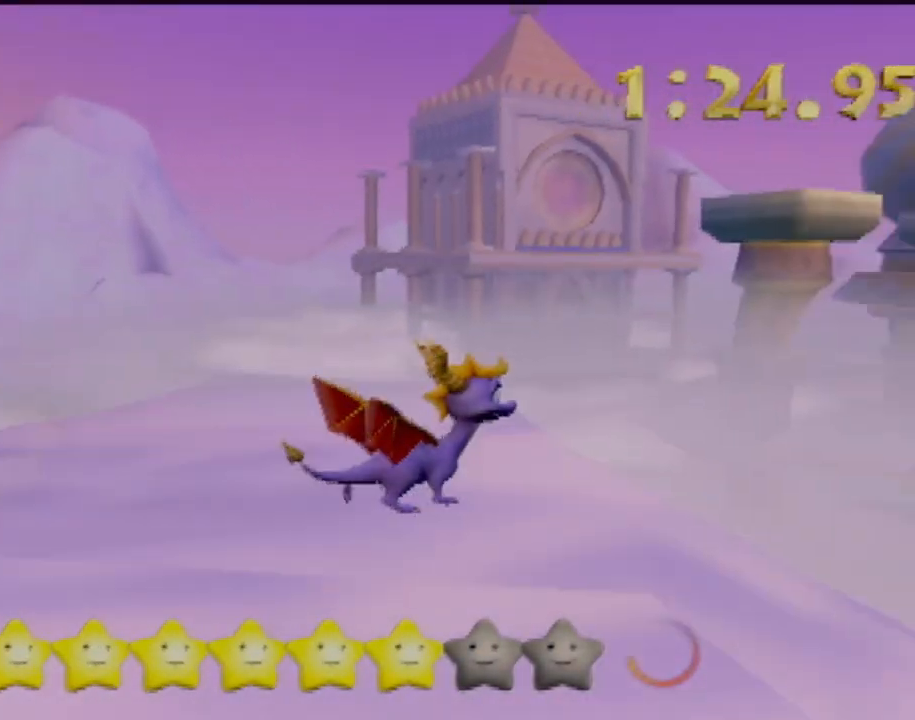
{"buttons": [], "left_stick": "center", "events": [[100, "CROSS", "up"], [233, "CROSS", "down"], [334, "left_stick", "up"], [450, "CROSS", "up"], [467, "left_stick", "center"]]}
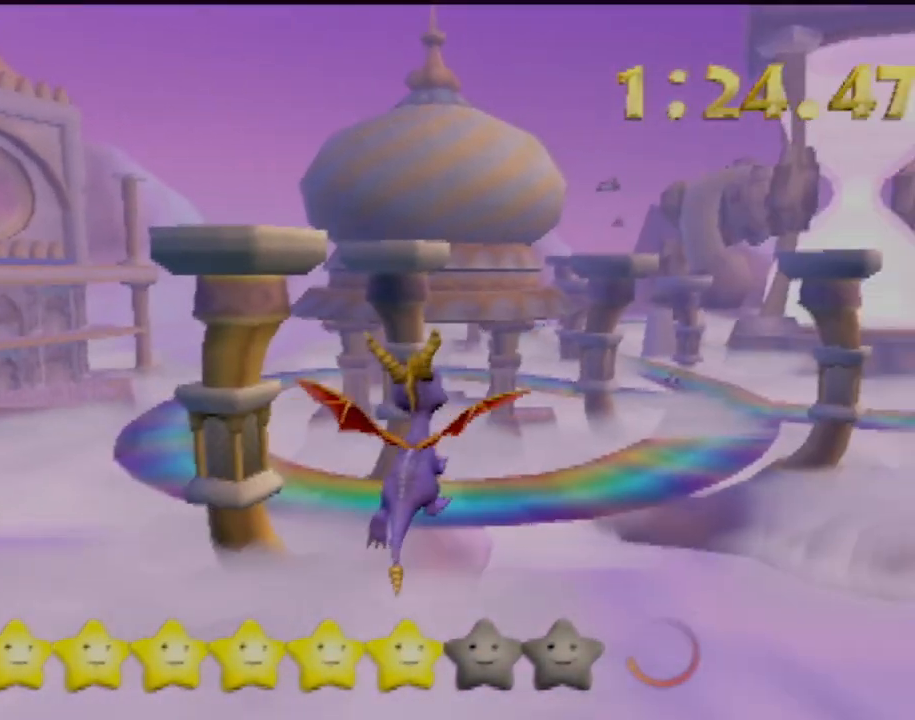
{"buttons": [], "left_stick": "left", "events": [[50, "left_stick", "down-right"], [201, "left_stick", "down-left"], [284, "left_stick", "left"]]}
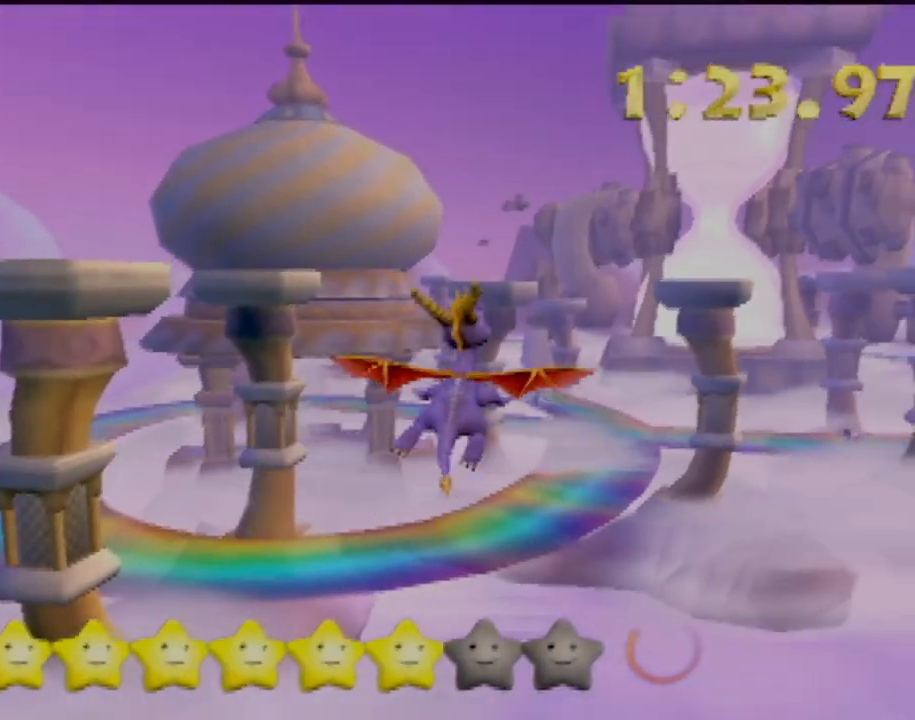
{"buttons": [], "left_stick": "left", "events": []}
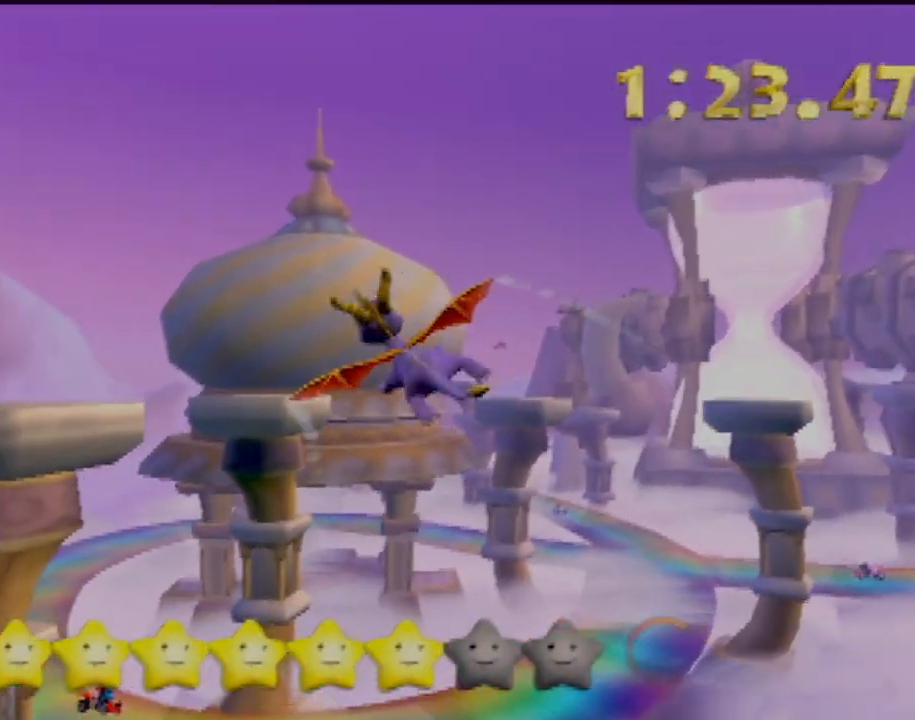
{"buttons": [], "left_stick": "up-left", "events": [[501, "left_stick", "up-left"]]}
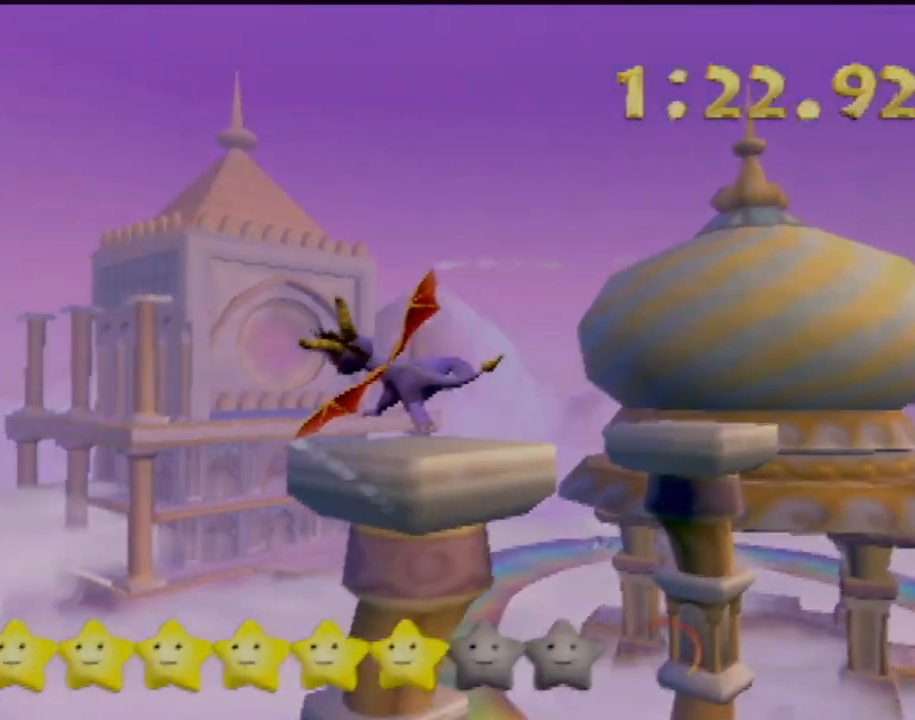
{"buttons": [], "left_stick": "up-left", "events": []}
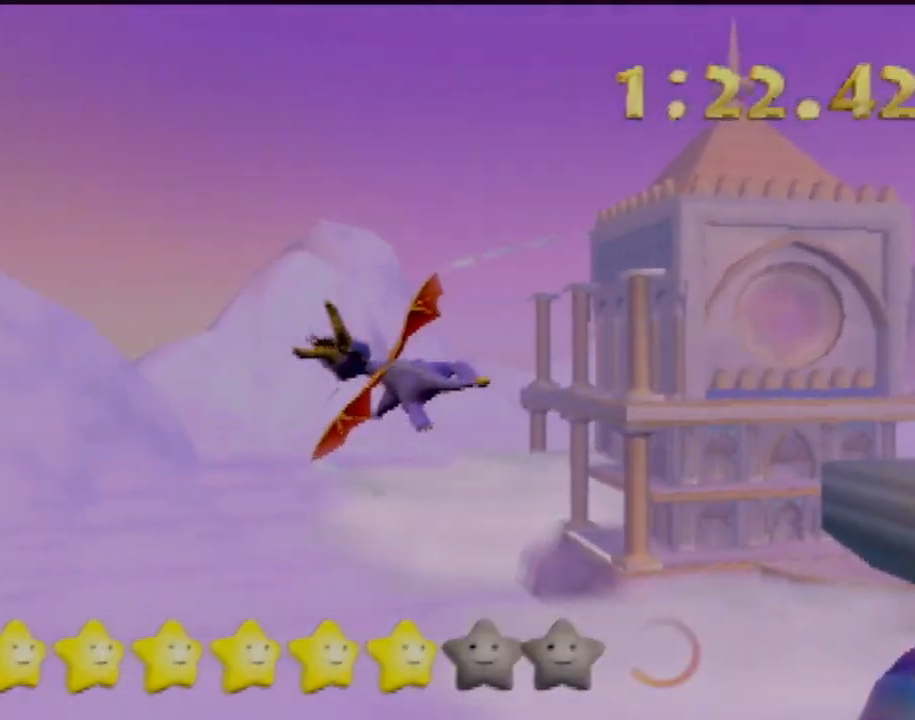
{"buttons": [], "left_stick": "up-right", "events": [[101, "left_stick", "up-right"]]}
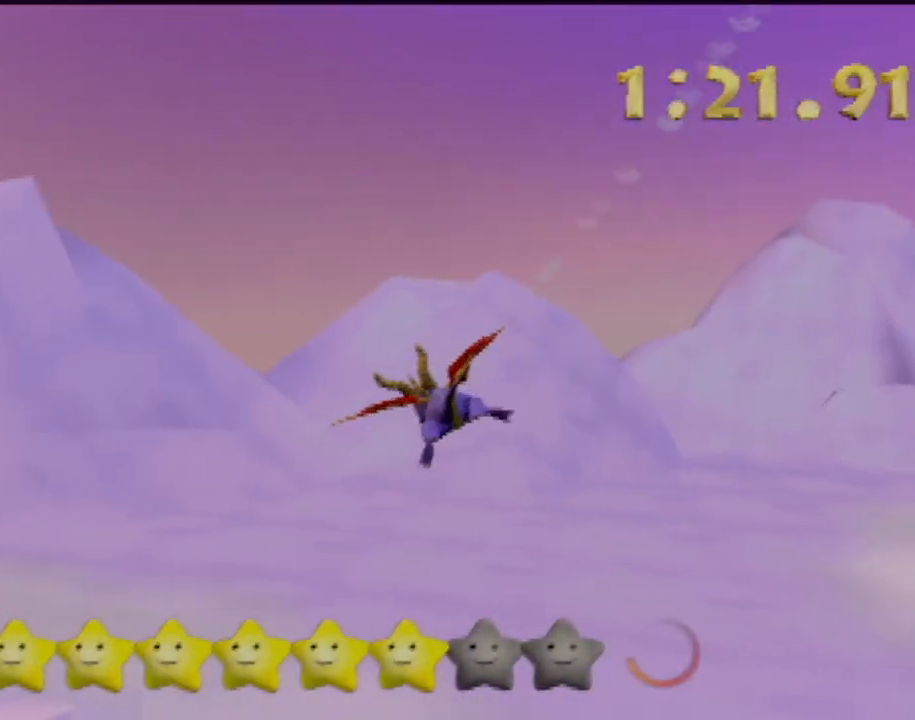
{"buttons": [], "left_stick": "left", "events": [[250, "left_stick", "left"]]}
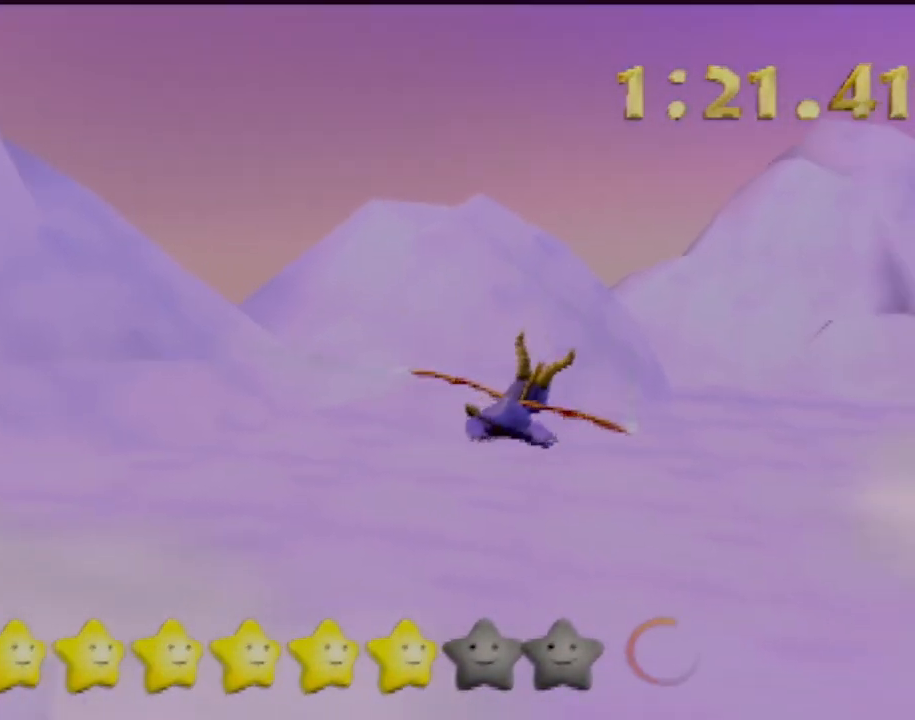
{"buttons": [], "left_stick": "left", "events": []}
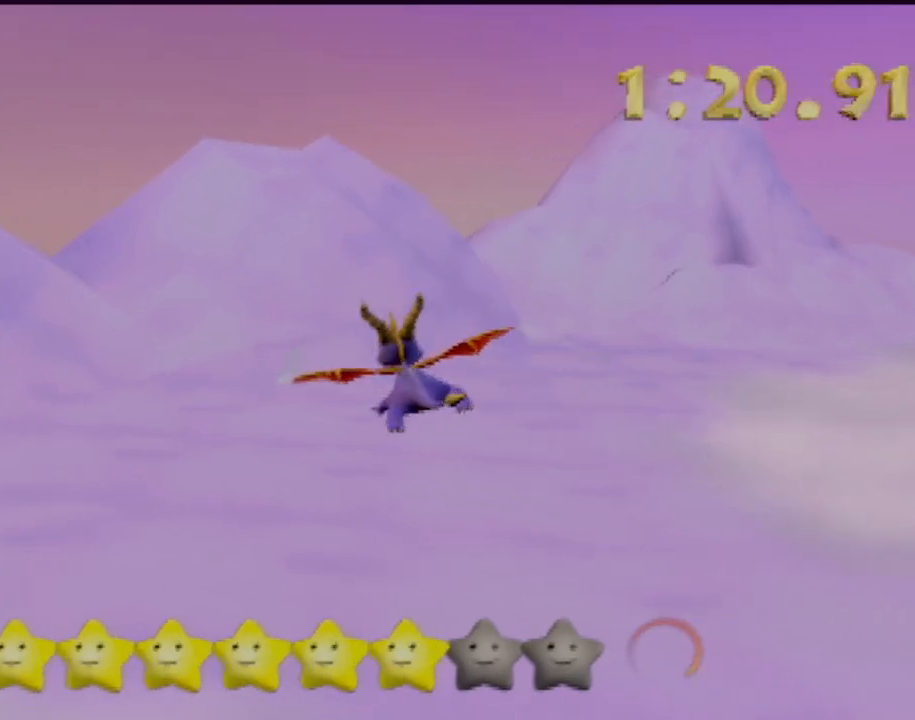
{"buttons": [], "left_stick": "left", "events": []}
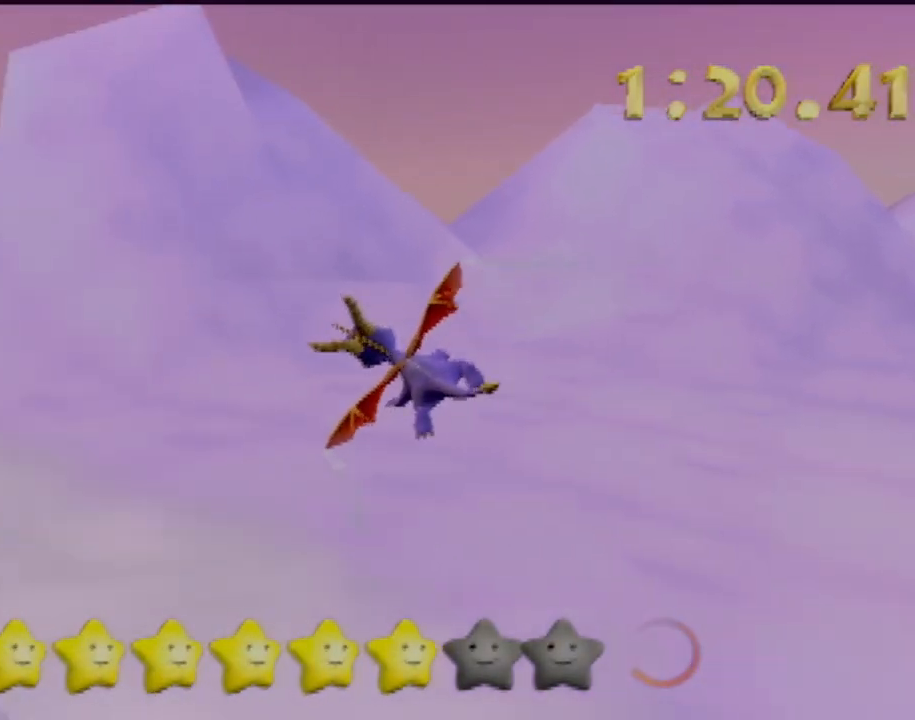
{"buttons": [], "left_stick": "up", "events": [[434, "left_stick", "up"]]}
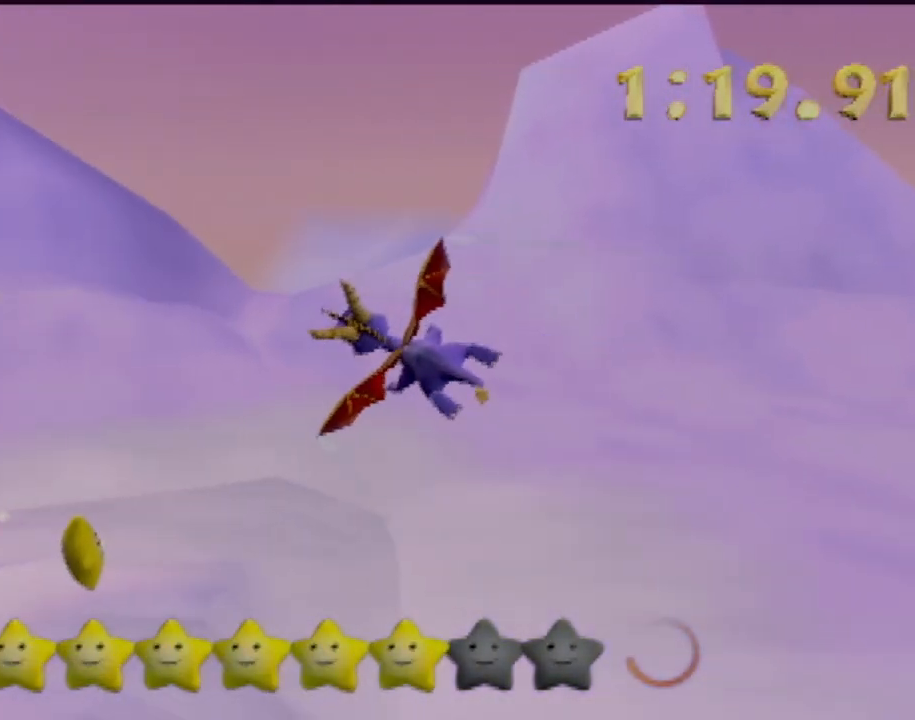
{"buttons": [], "left_stick": "up-right", "events": [[17, "left_stick", "up-right"]]}
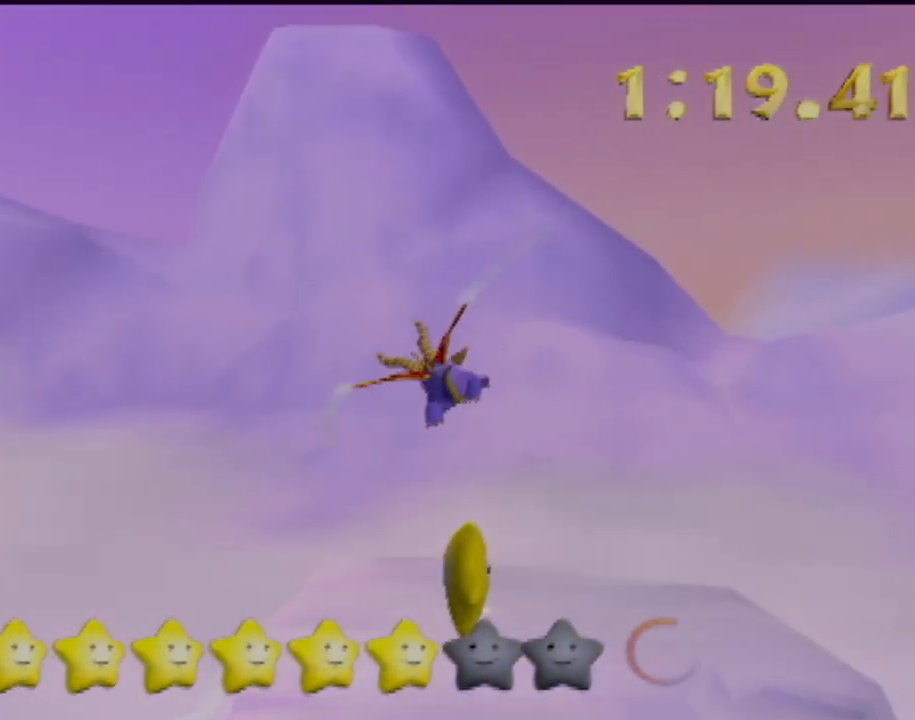
{"buttons": ["SQUARE"], "left_stick": "left", "events": [[134, "SQUARE", "down"], [284, "left_stick", "up-left"], [418, "left_stick", "left"]]}
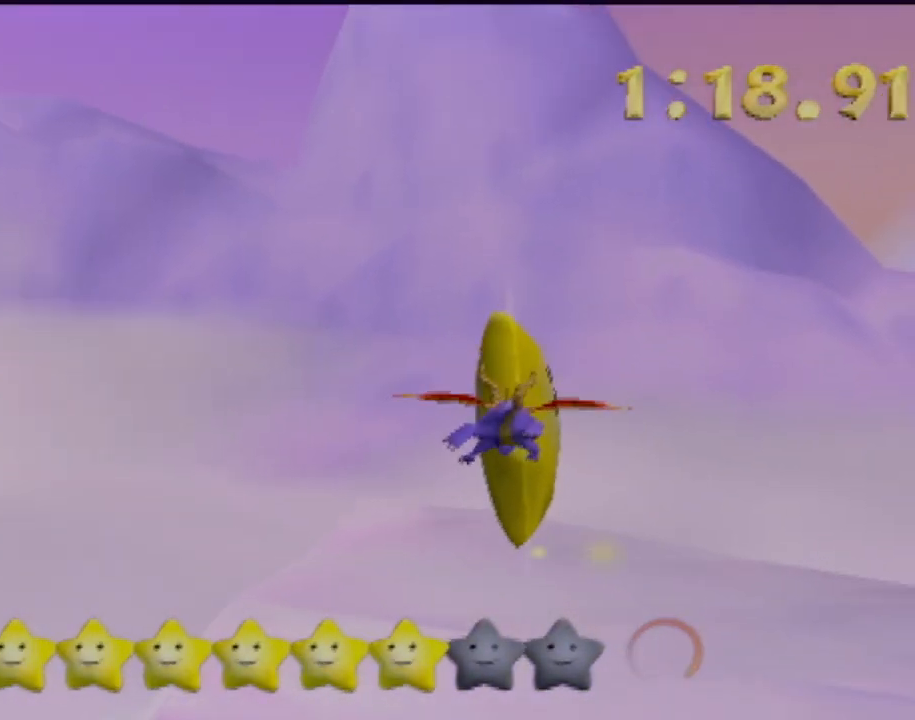
{"buttons": [], "left_stick": "left", "events": [[150, "SQUARE", "up"], [317, "CROSS", "down"], [417, "CROSS", "up"]]}
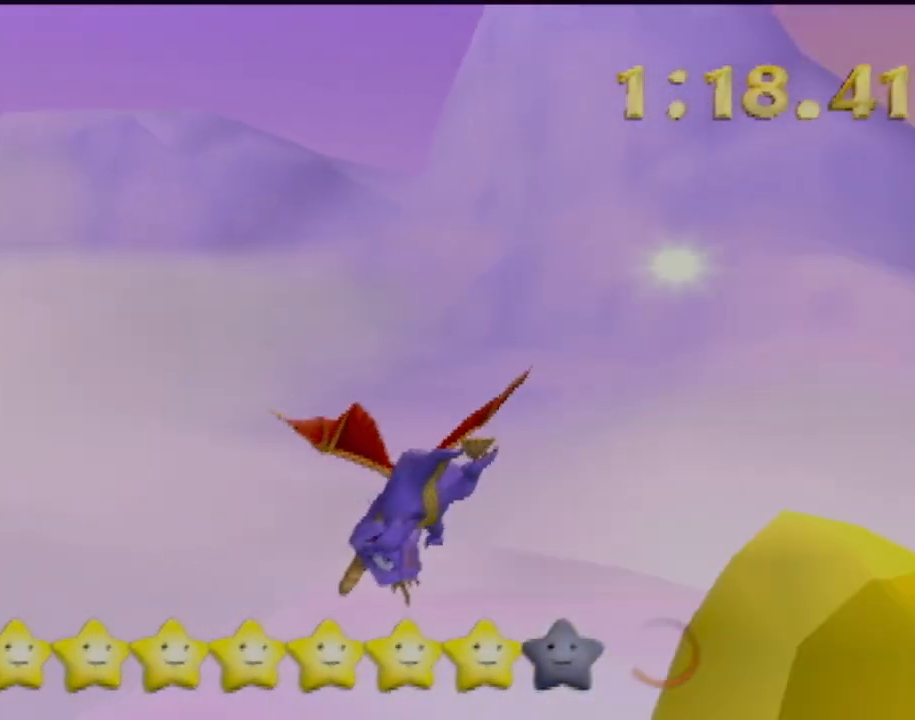
{"buttons": [], "left_stick": "left", "events": []}
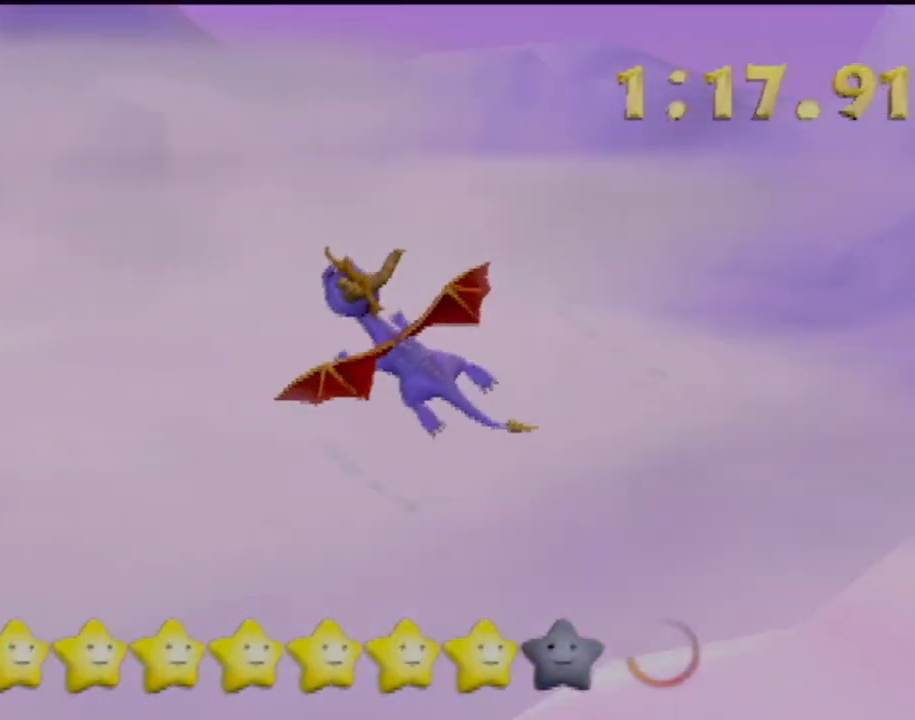
{"buttons": [], "left_stick": "center", "events": [[334, "left_stick", "up"], [450, "left_stick", "center"]]}
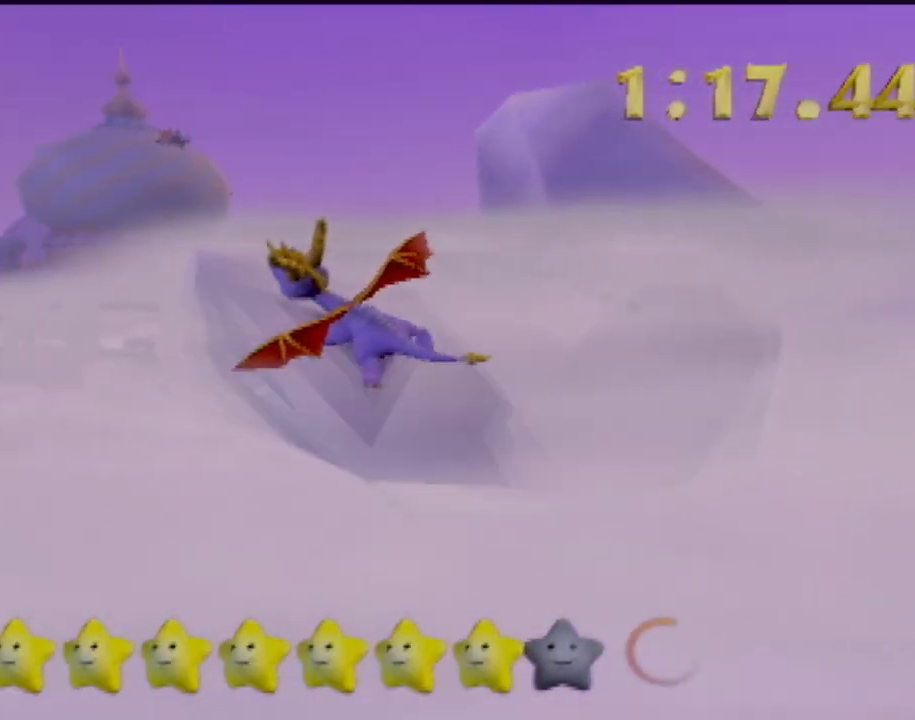
{"buttons": [], "left_stick": "left", "events": [[101, "left_stick", "right"], [401, "left_stick", "center"], [451, "left_stick", "left"]]}